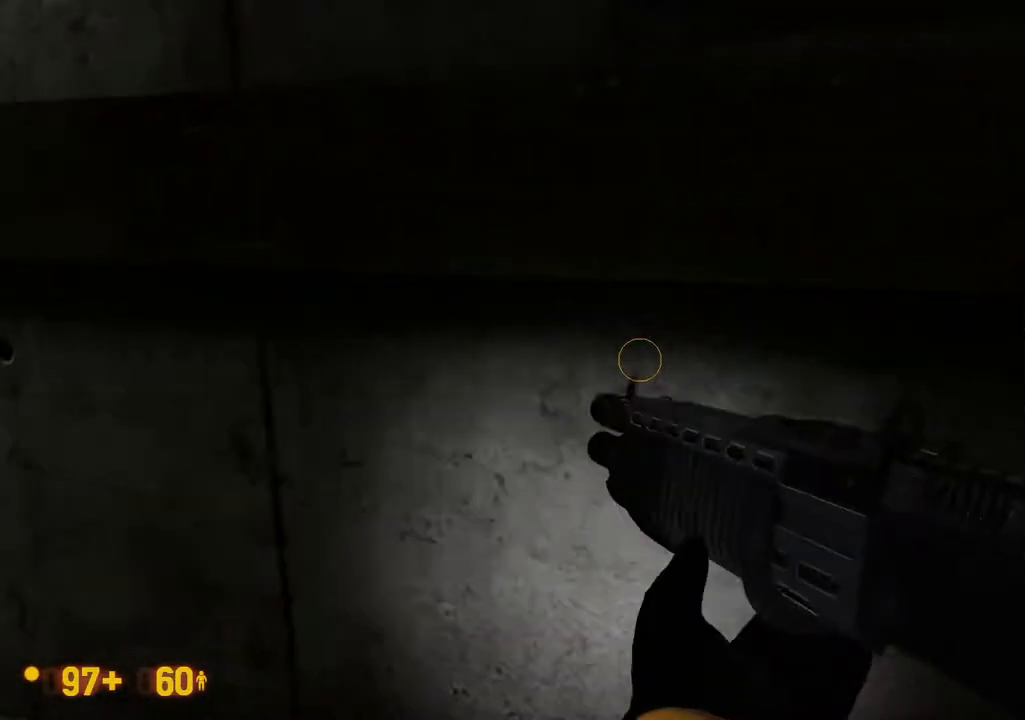
Gameplay with a controller (Xbox layout); each line is a JSON object with the inputs held at the frame after it. "events" lists button and stick changes between this image and that frame as [ms after this image, input, new state], when the widget could be followed in between. Not read: L1 L2 L3 R1 R2 R3 SELECT START.
{"buttons": [], "left_stick": "center", "right_stick": "center", "events": [[200, "DPAD_UP", "down"], [217, "DPAD_UP", "up"]]}
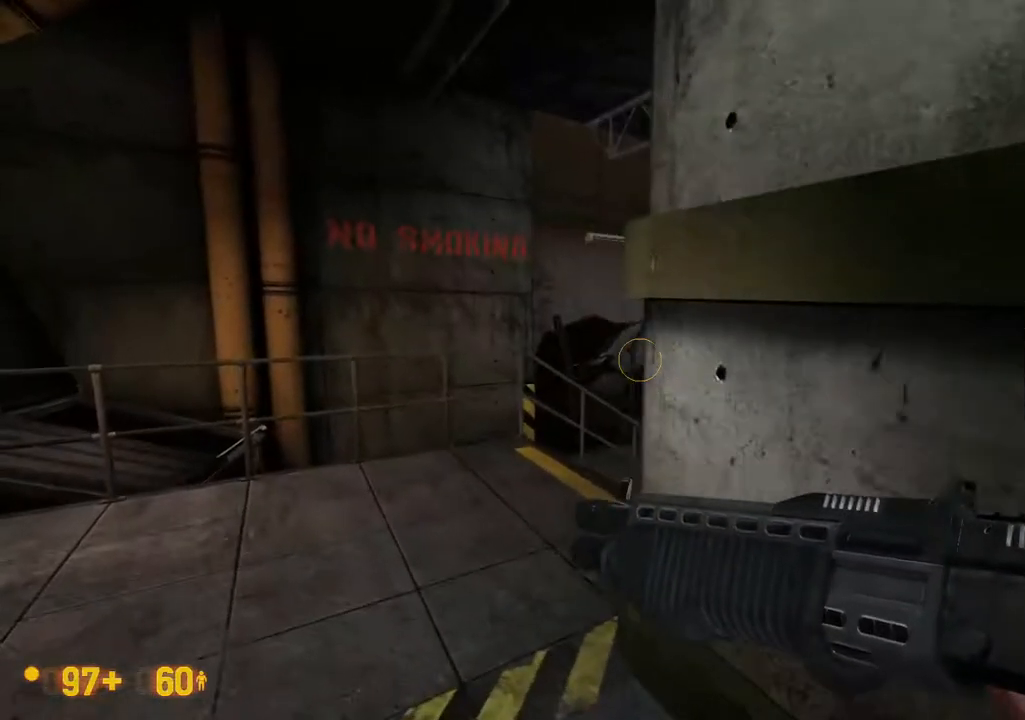
{"buttons": [], "left_stick": "center", "right_stick": "center", "events": []}
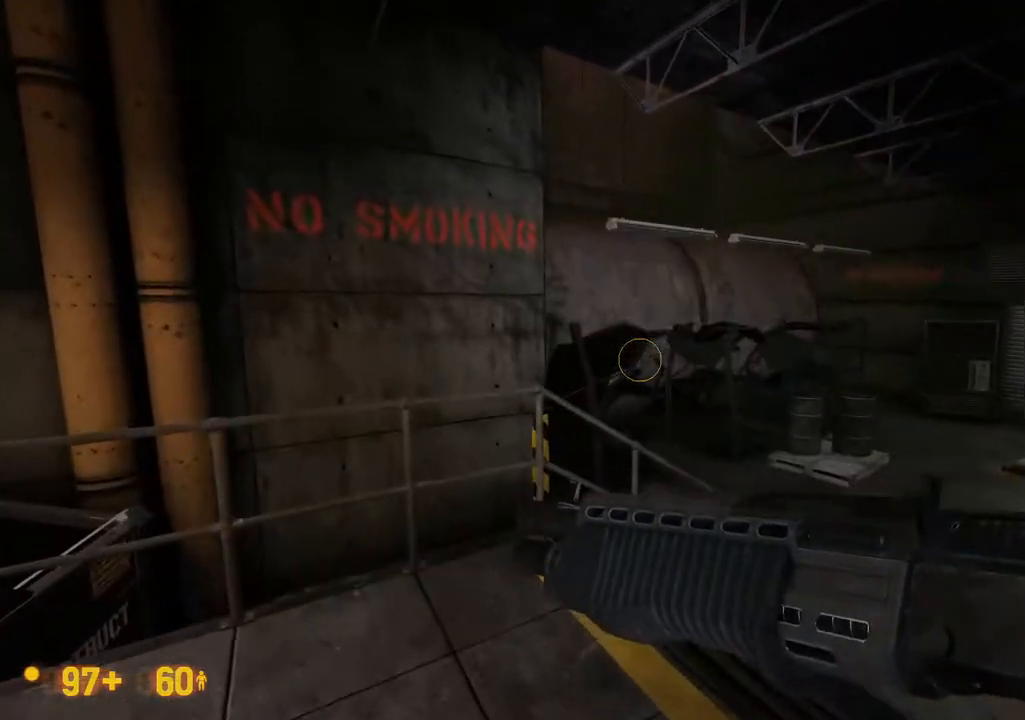
{"buttons": ["DPAD_UP"], "left_stick": "center", "right_stick": "center"}
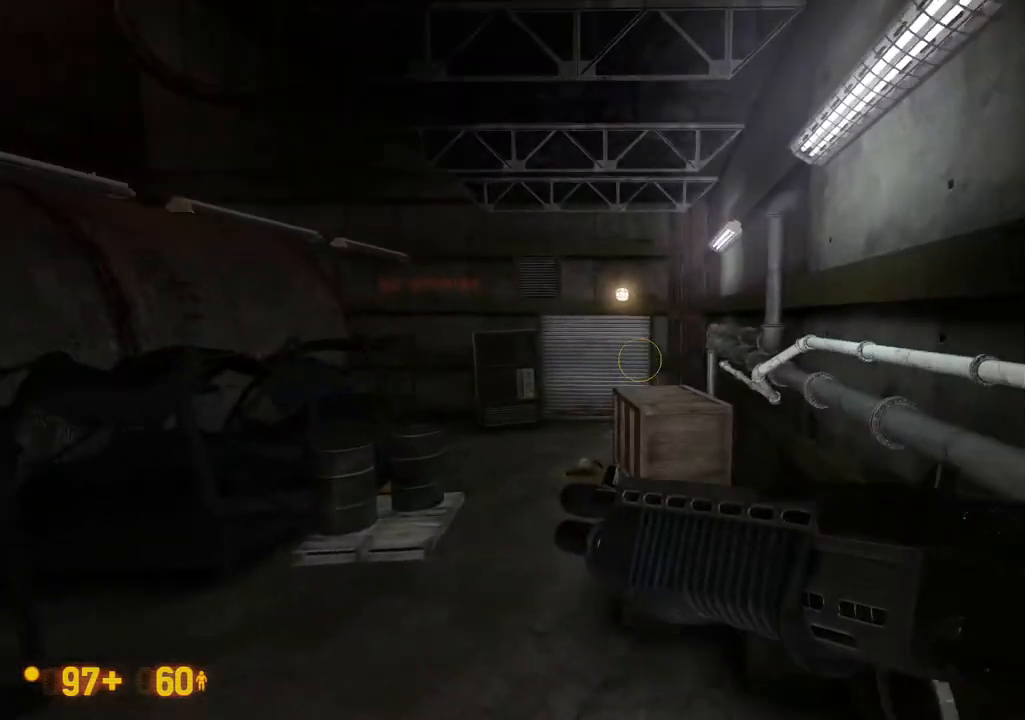
{"buttons": [], "left_stick": "center", "right_stick": "center", "events": [[50, "DPAD_LEFT", "down"], [83, "DPAD_UP", "up"], [100, "DPAD_LEFT", "up"]]}
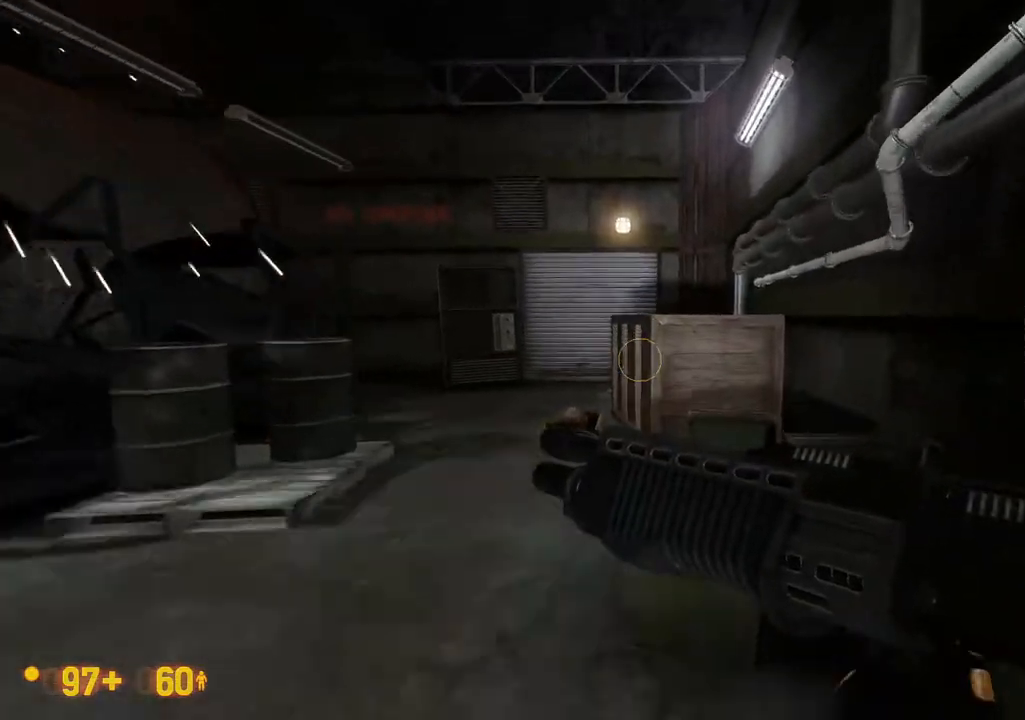
{"buttons": [], "left_stick": "center", "right_stick": "center", "events": []}
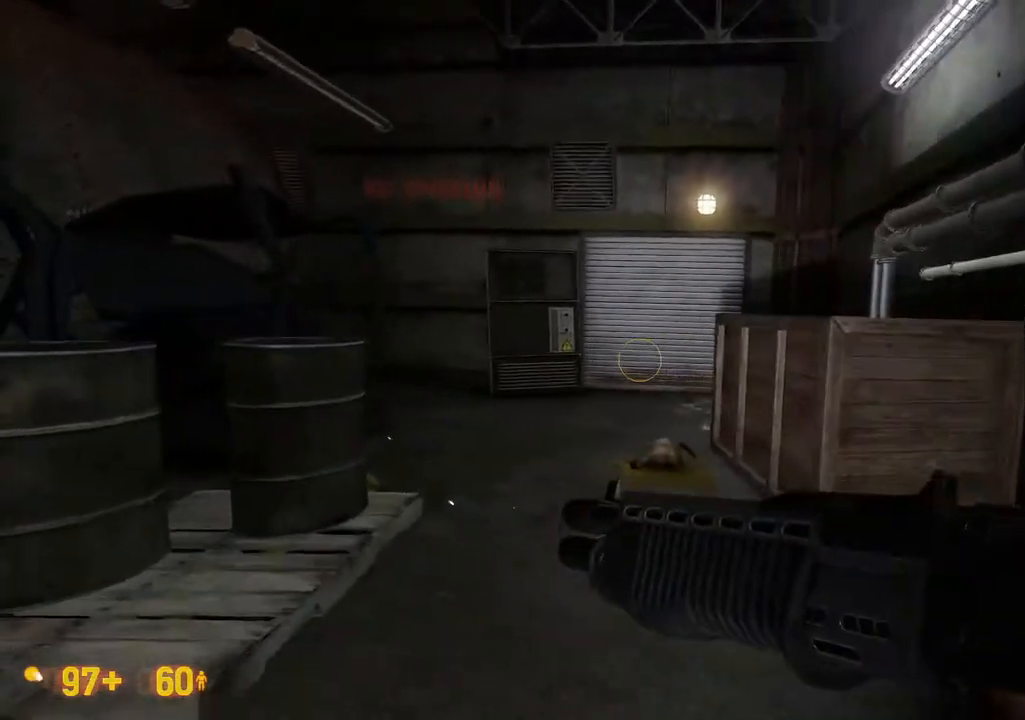
{"buttons": [], "left_stick": "center", "right_stick": "center", "events": []}
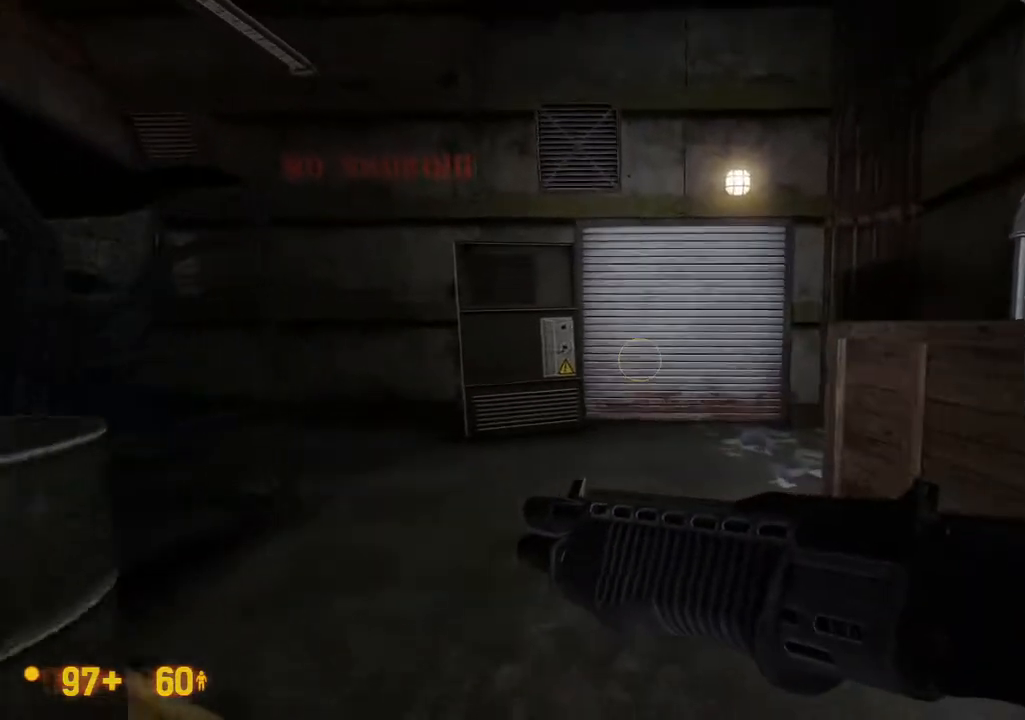
{"buttons": [], "left_stick": "center", "right_stick": "center", "events": []}
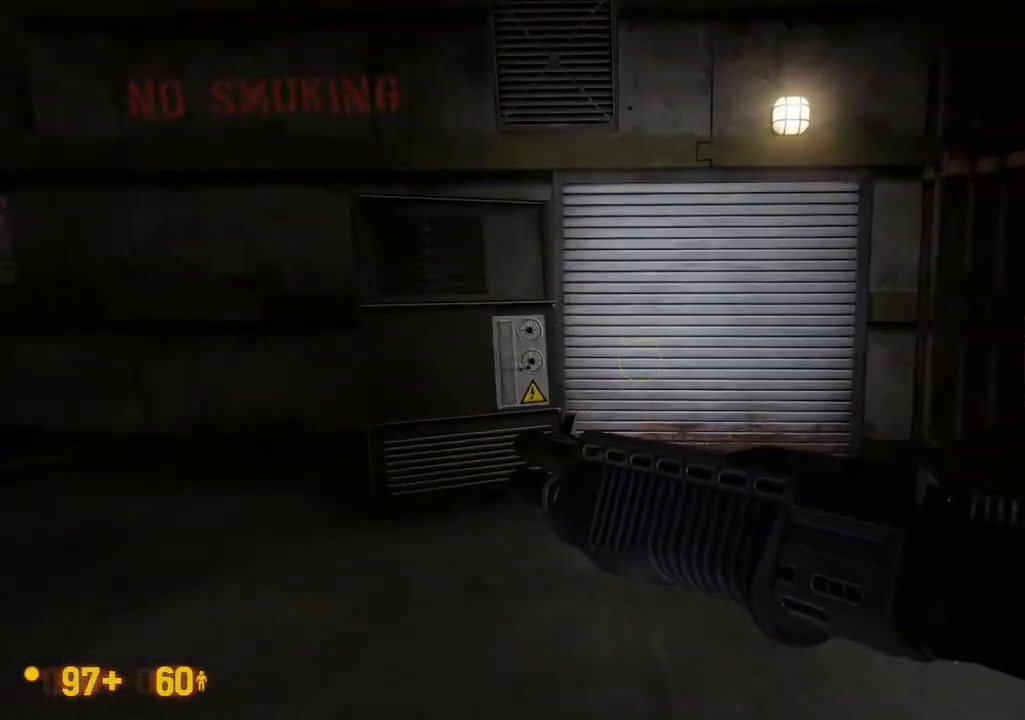
{"buttons": ["DPAD_LEFT"], "left_stick": "center", "right_stick": "center", "events": [[500, "DPAD_LEFT", "down"]]}
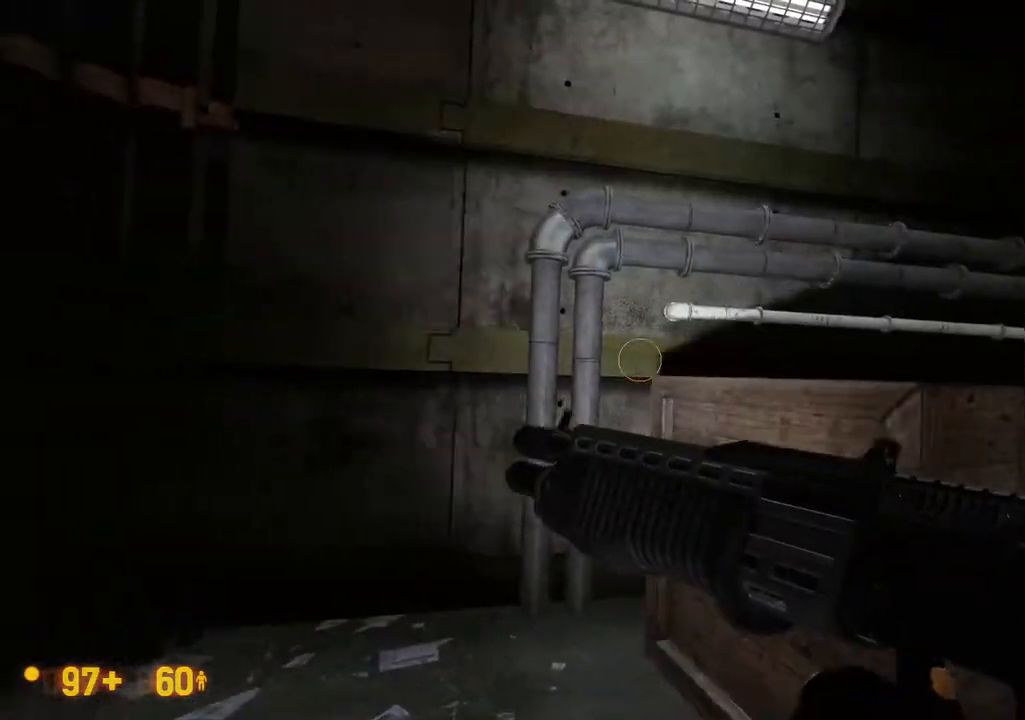
{"buttons": ["DPAD_LEFT"], "left_stick": "center", "right_stick": "center", "events": []}
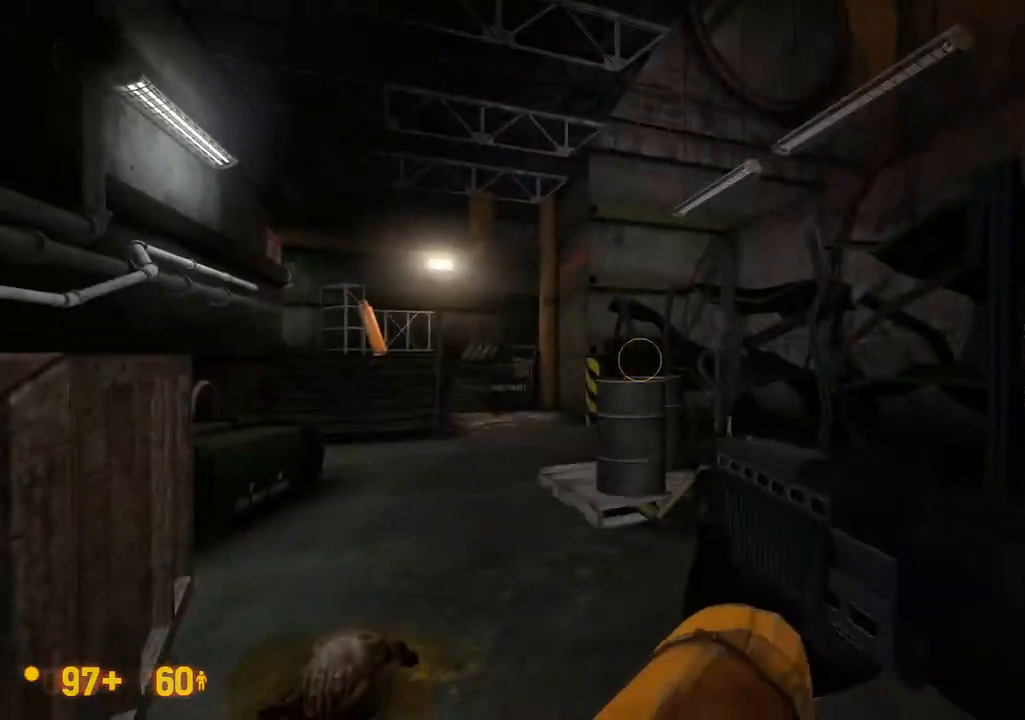
{"buttons": [], "left_stick": "center", "right_stick": "center", "events": [[33, "DPAD_LEFT", "up"]]}
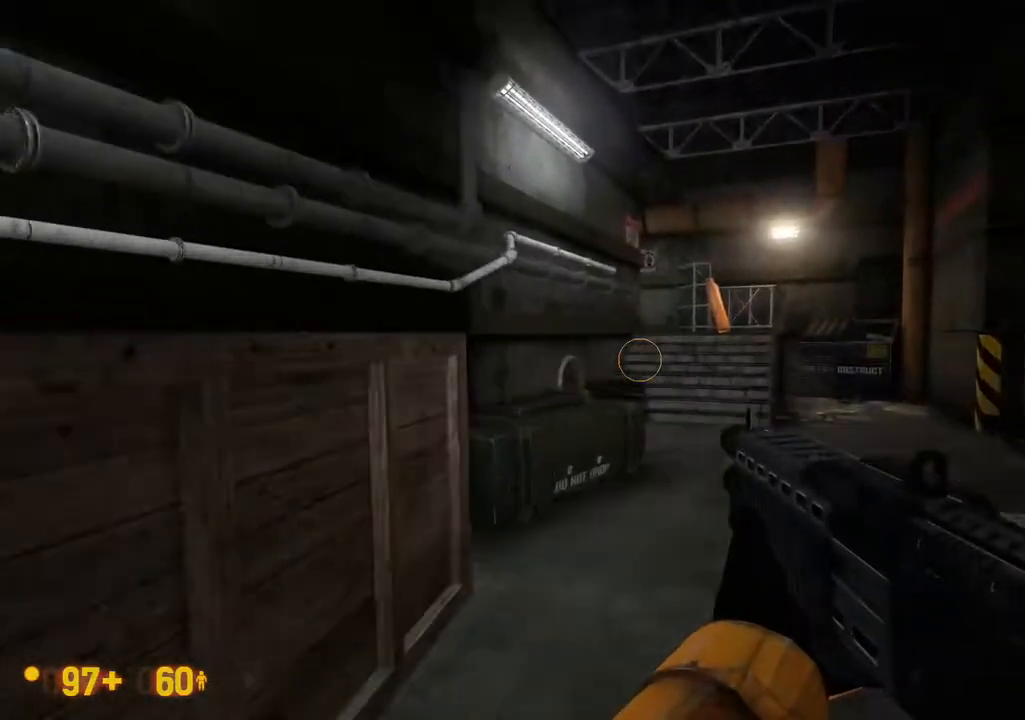
{"buttons": [], "left_stick": "center", "right_stick": "center", "events": []}
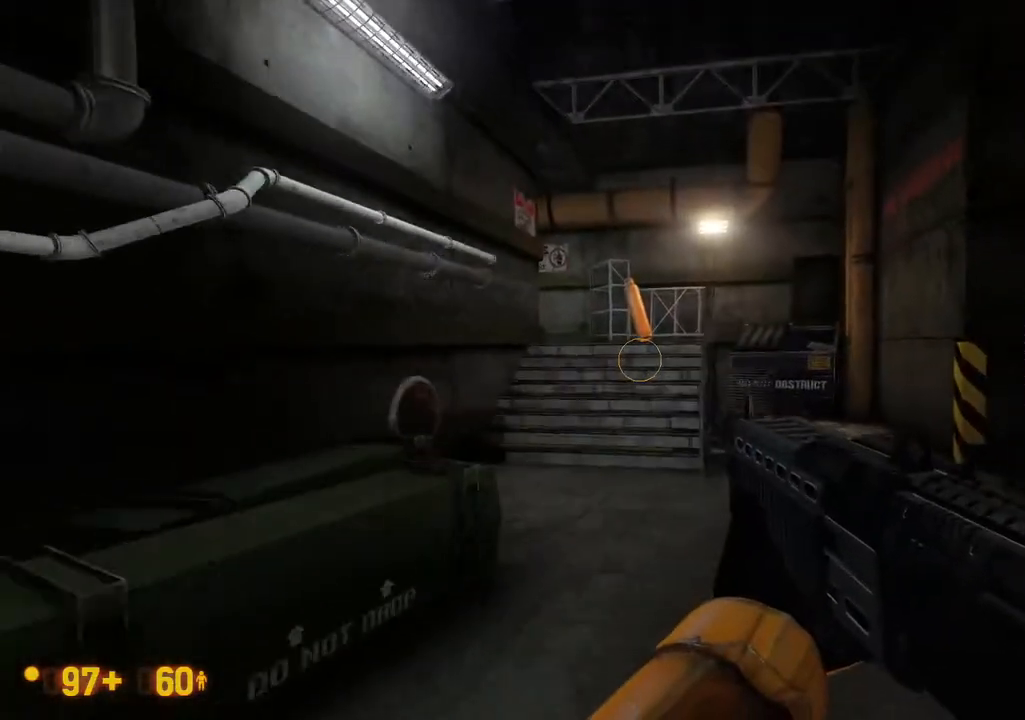
{"buttons": [], "left_stick": "center", "right_stick": "center", "events": []}
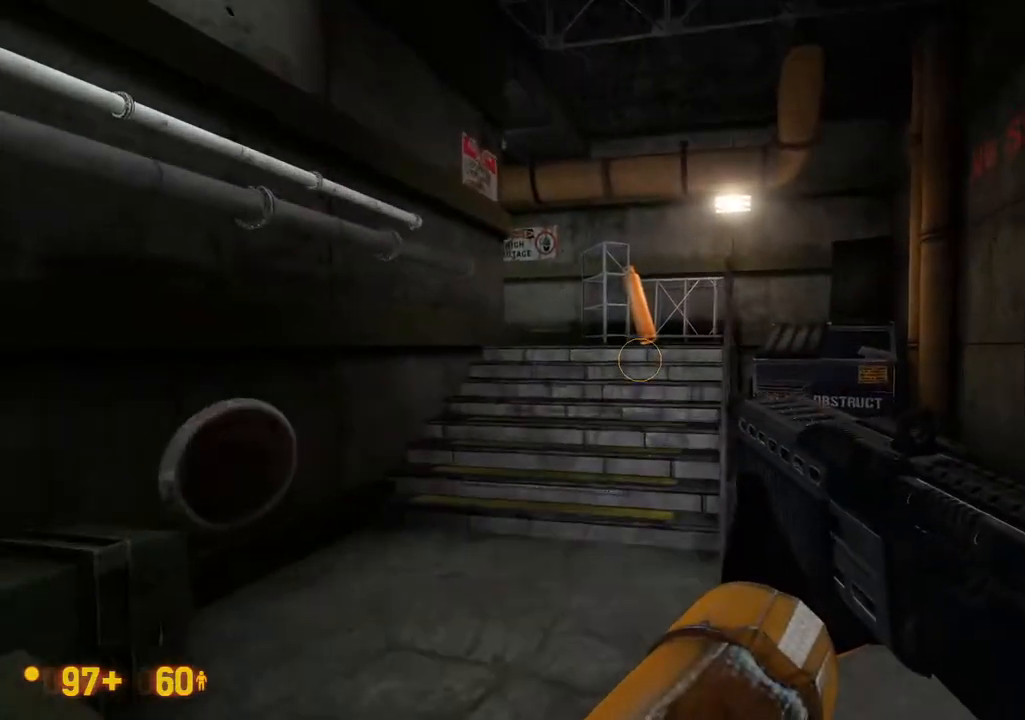
{"buttons": [], "left_stick": "center", "right_stick": "center"}
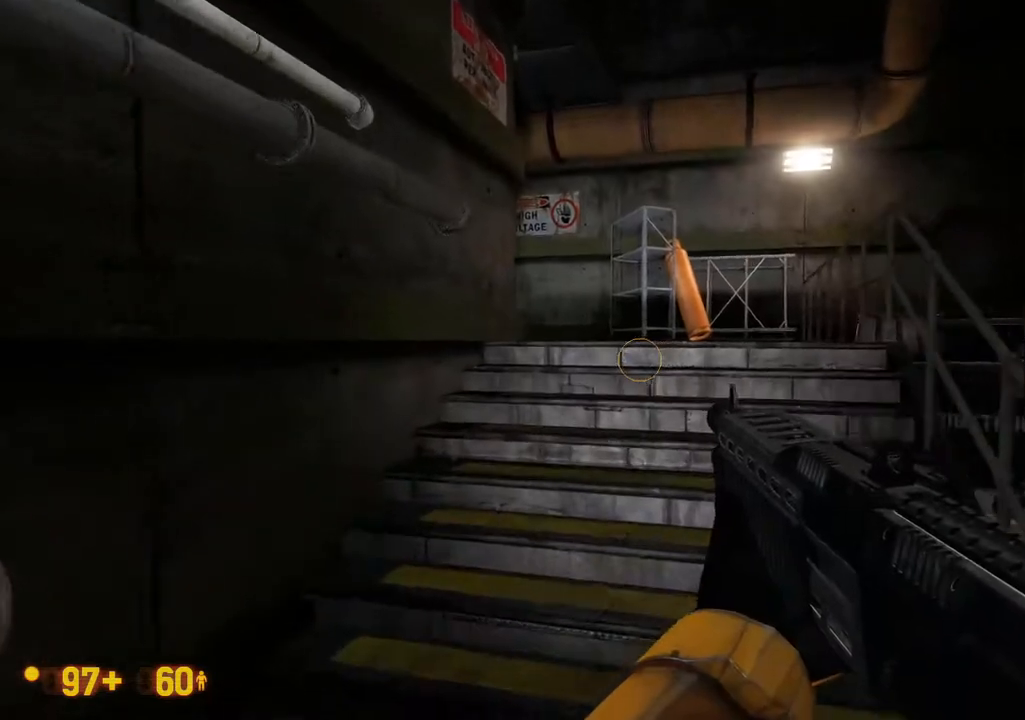
{"buttons": [], "left_stick": "center", "right_stick": "center", "events": []}
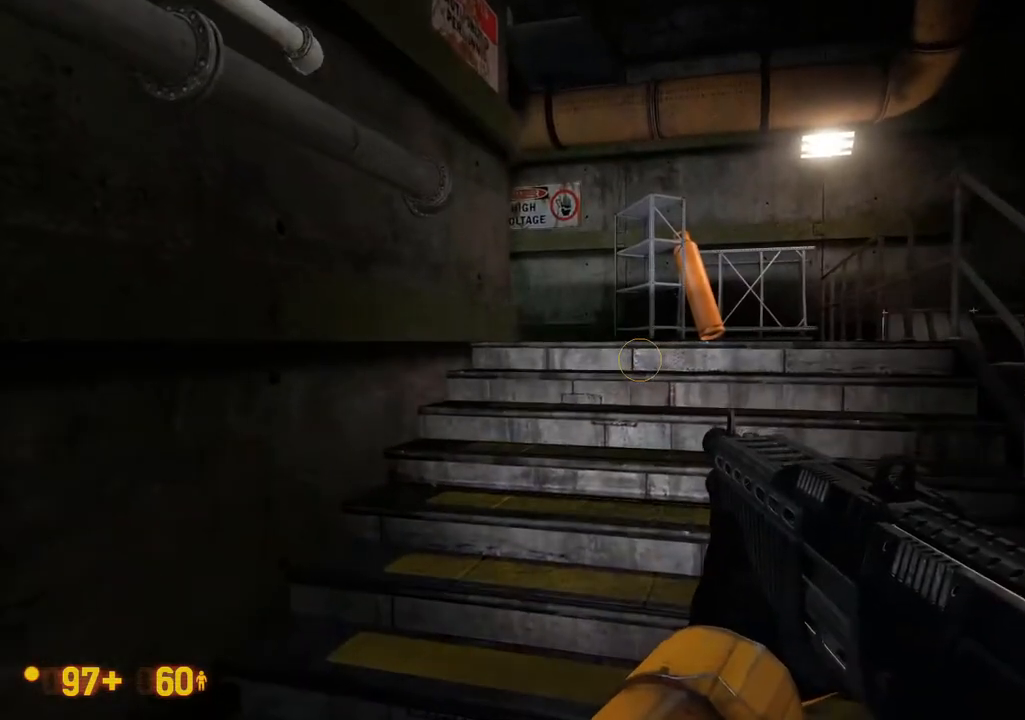
{"buttons": [], "left_stick": "center", "right_stick": "center", "events": [[133, "DPAD_UP", "down"], [183, "DPAD_UP", "up"], [333, "DPAD_LEFT", "down"], [417, "DPAD_LEFT", "up"]]}